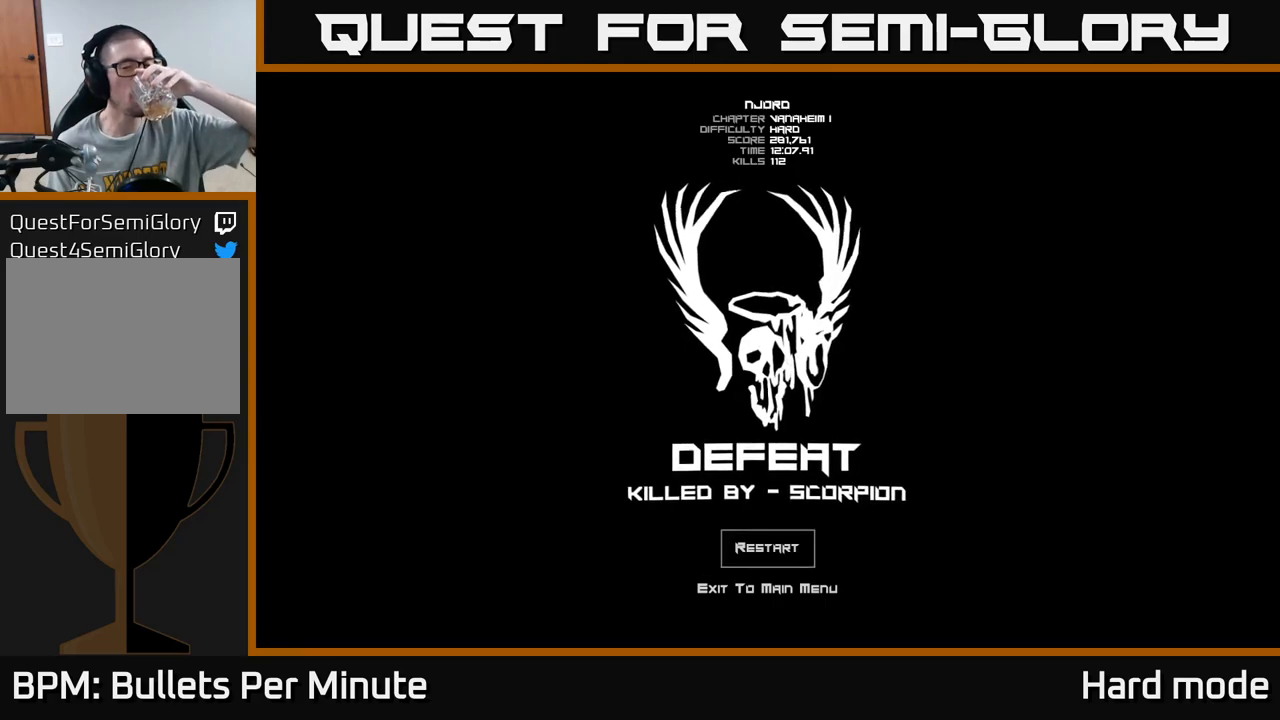
Gameplay with a controller (Xbox layout); each line is a JSON object with the inputs held at the frame after it. "events" lists button and stick changes between this image and that frame as [ms after this image, input, new state], when the widget could be followed in between.
{"buttons": ["DPAD_DOWN"], "left_stick": "center", "right_stick": "center", "events": [[483, "DPAD_DOWN", "down"]]}
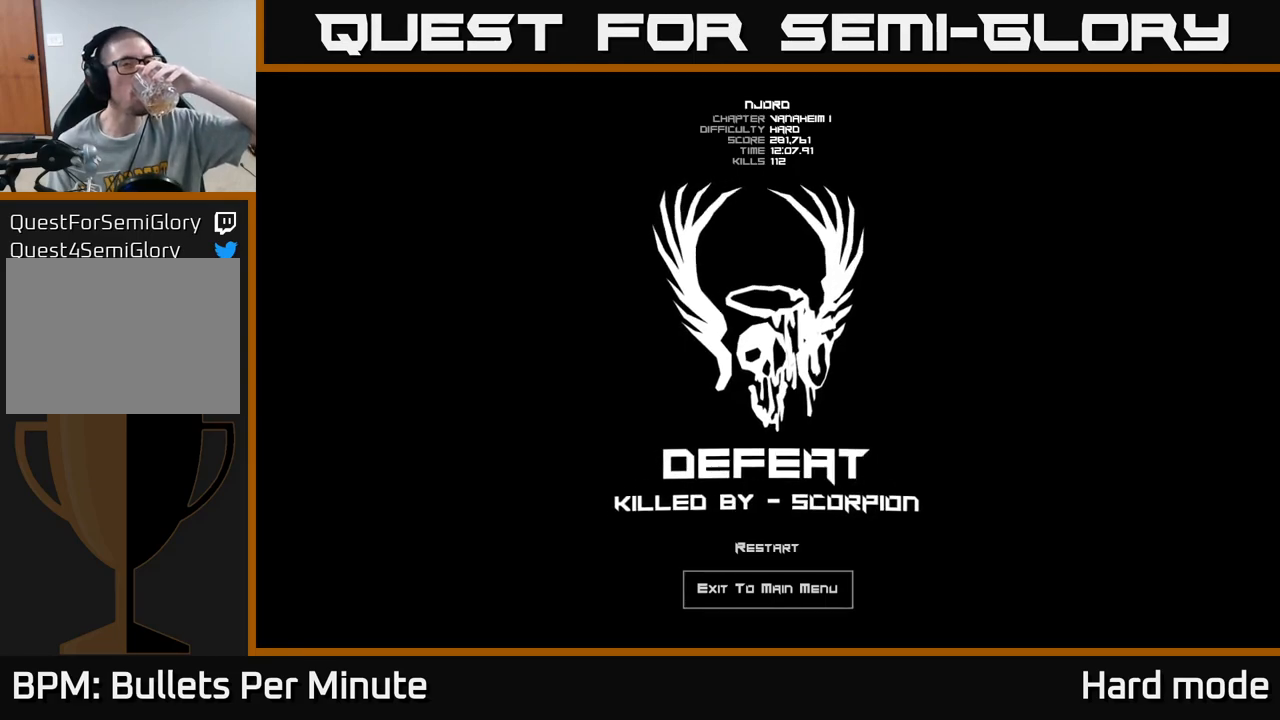
{"buttons": [], "left_stick": "center", "right_stick": "center", "events": [[83, "DPAD_DOWN", "up"]]}
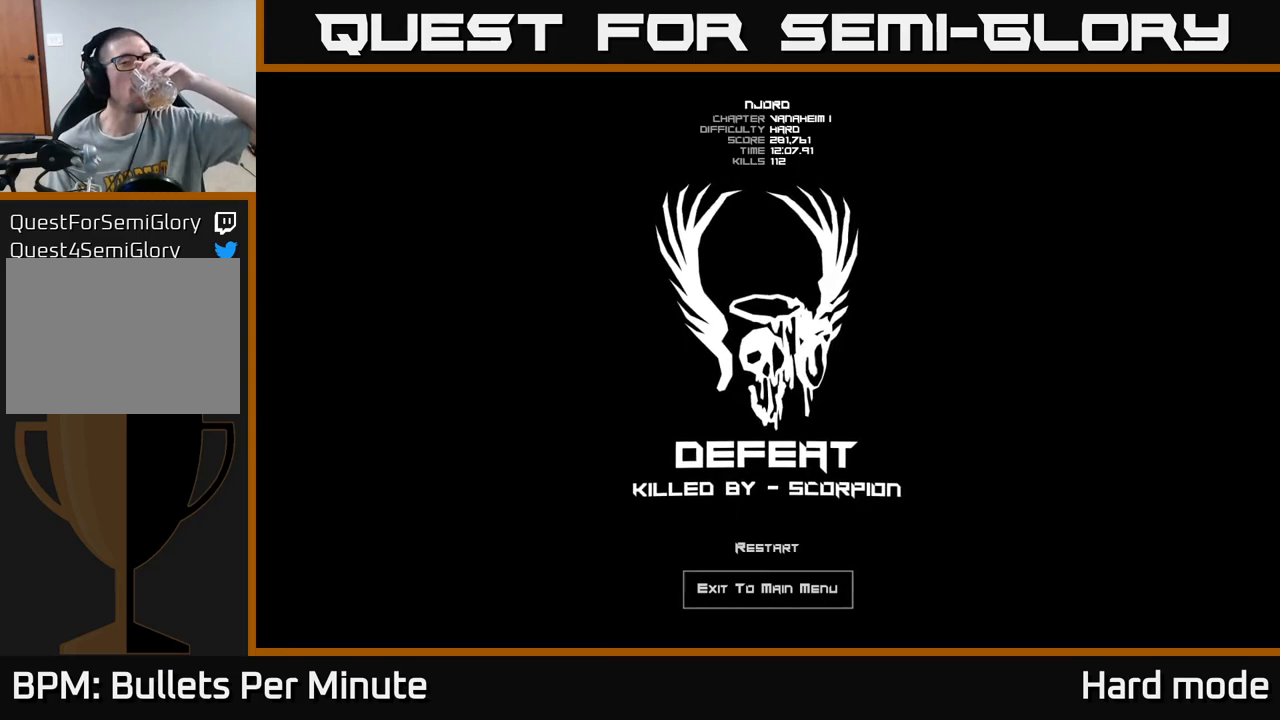
{"buttons": [], "left_stick": "center", "right_stick": "center", "events": [[133, "A", "down"], [250, "A", "up"]]}
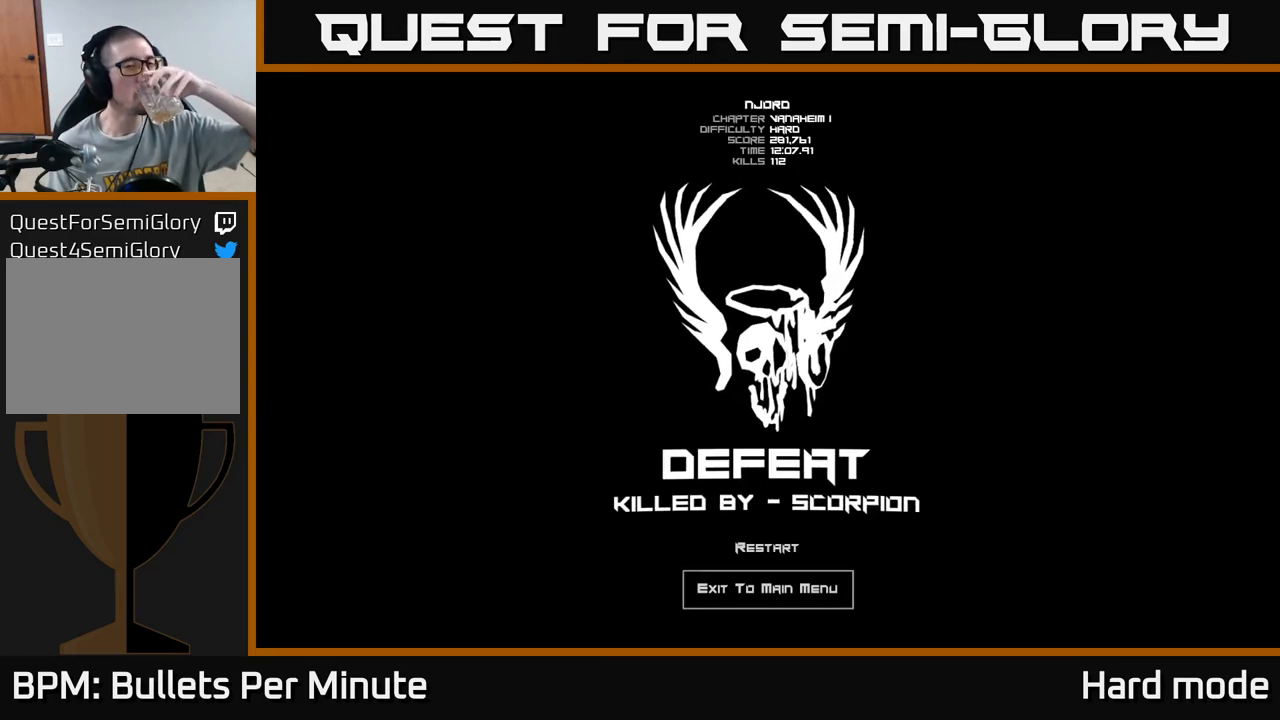
{"buttons": [], "left_stick": "center", "right_stick": "center", "events": []}
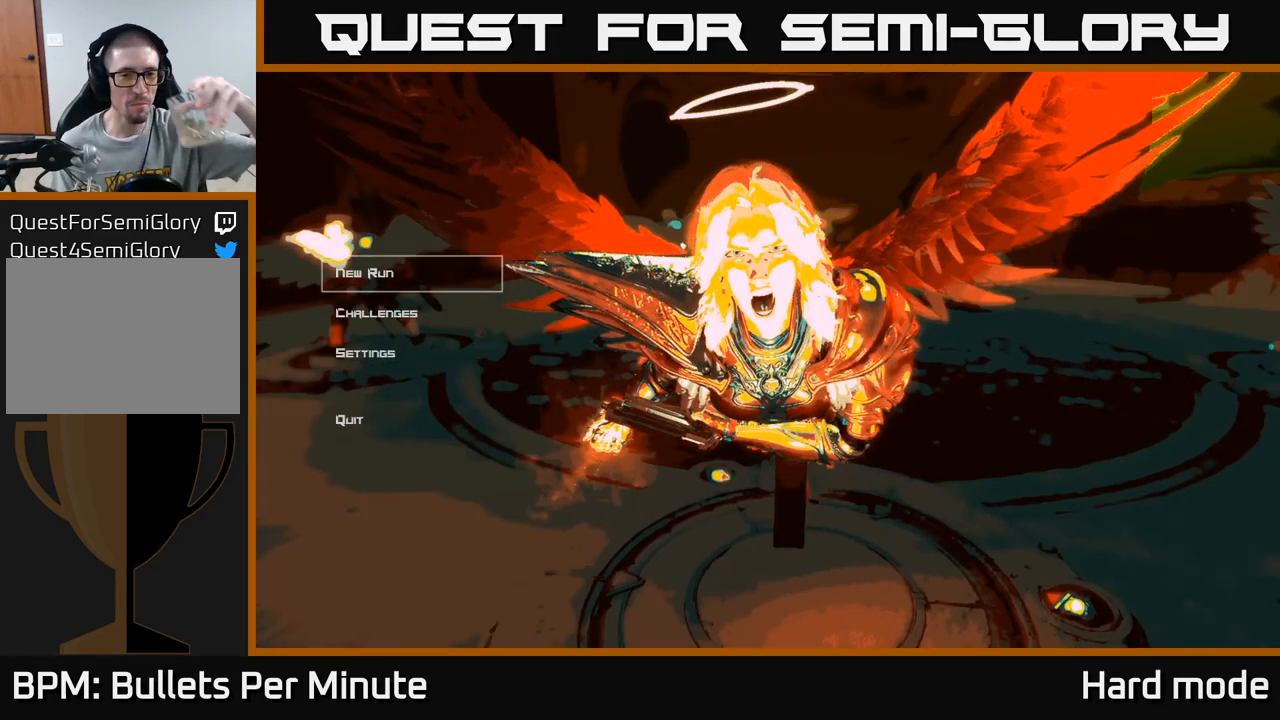
{"buttons": [], "left_stick": "center", "right_stick": "center", "events": []}
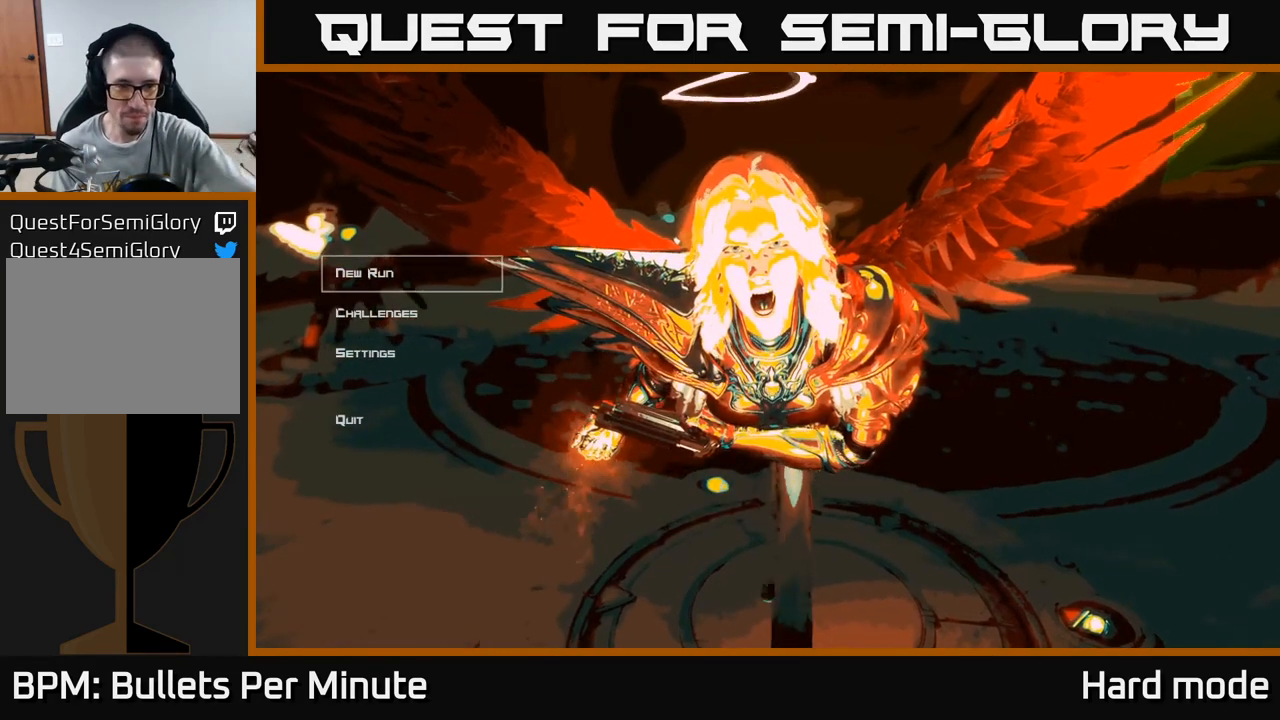
{"buttons": [], "left_stick": "center", "right_stick": "center", "events": []}
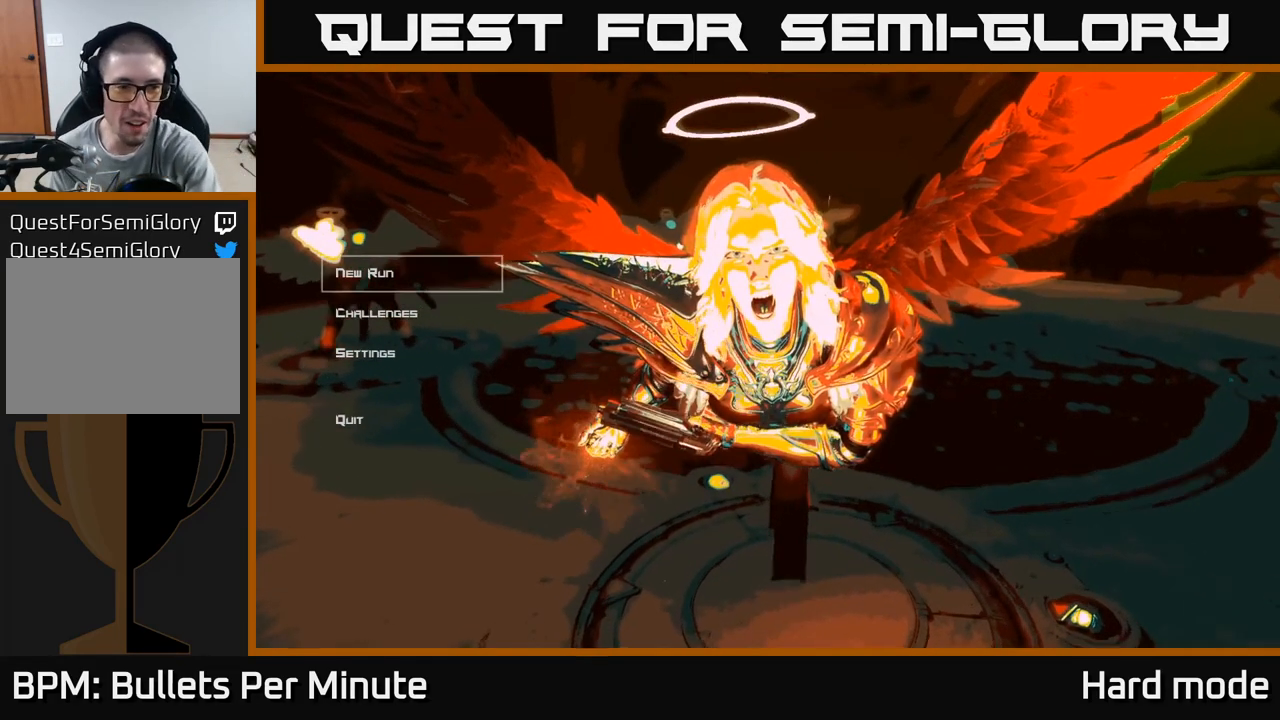
{"buttons": [], "left_stick": "center", "right_stick": "center", "events": []}
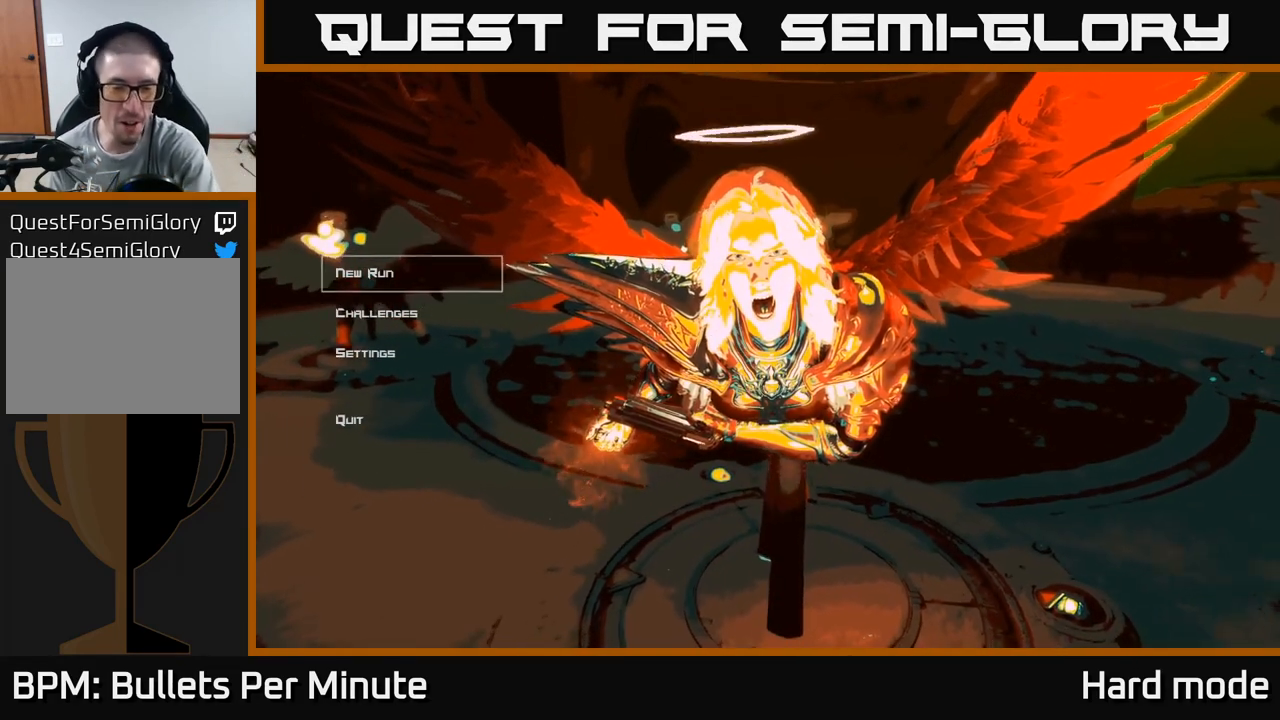
{"buttons": [], "left_stick": "center", "right_stick": "center", "events": [[117, "A", "down"], [200, "A", "up"]]}
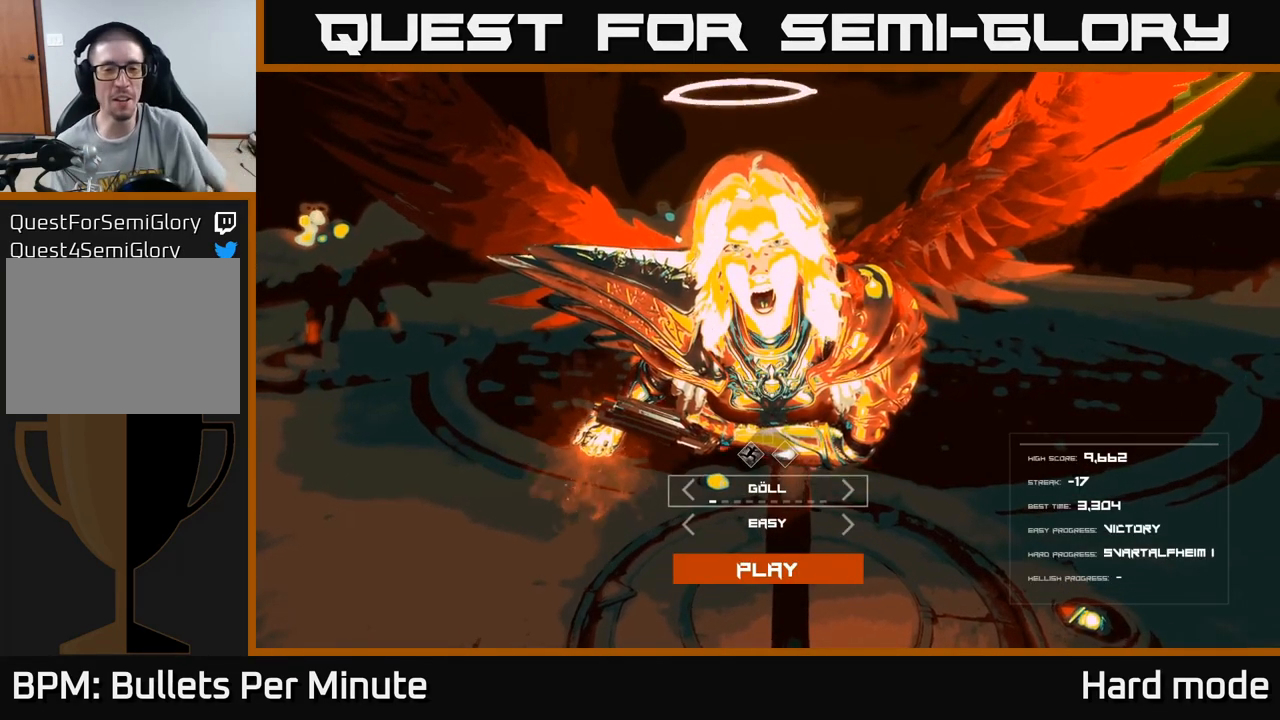
{"buttons": [], "left_stick": "center", "right_stick": "center", "events": []}
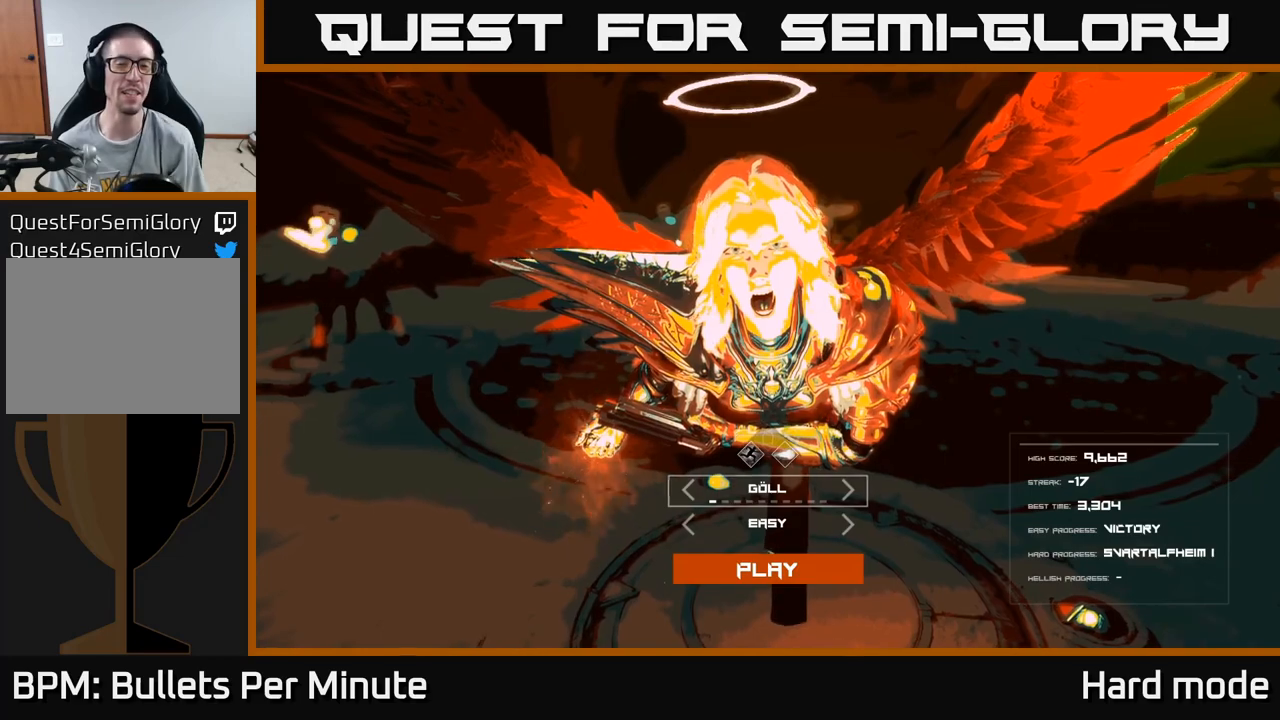
{"buttons": [], "left_stick": "center", "right_stick": "center", "events": []}
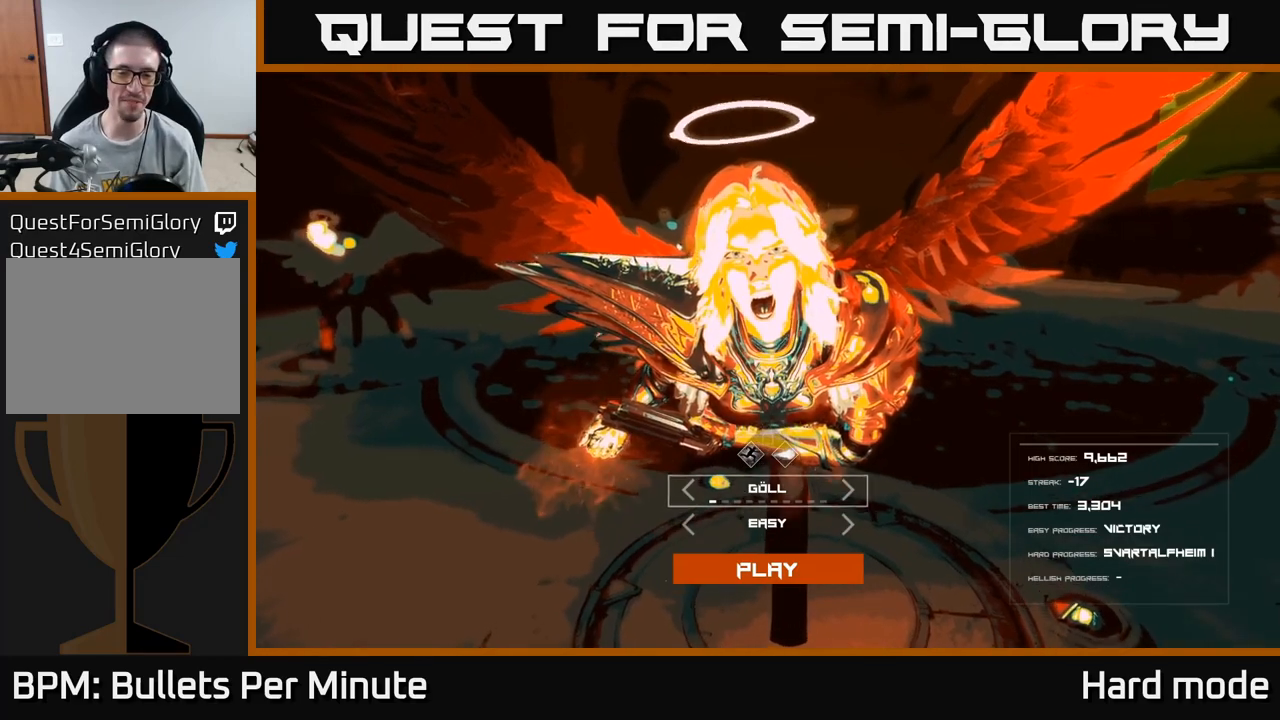
{"buttons": [], "left_stick": "center", "right_stick": "center", "events": []}
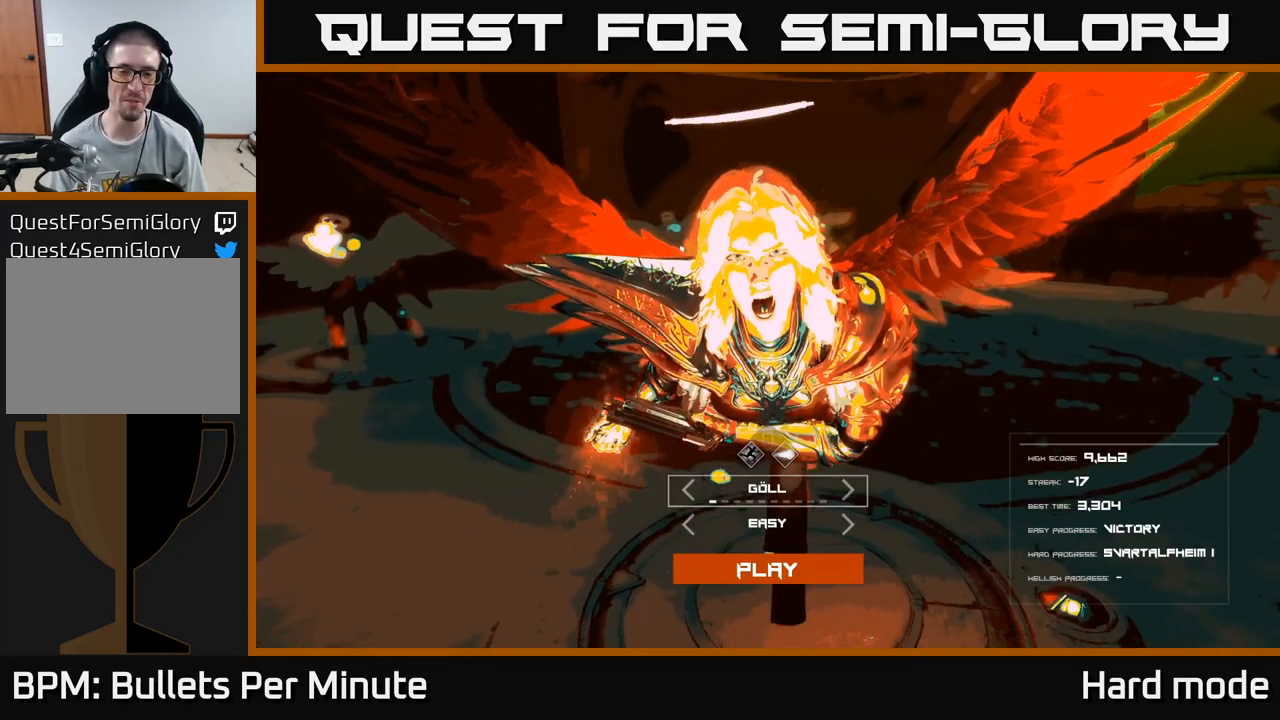
{"buttons": [], "left_stick": "center", "right_stick": "center", "events": []}
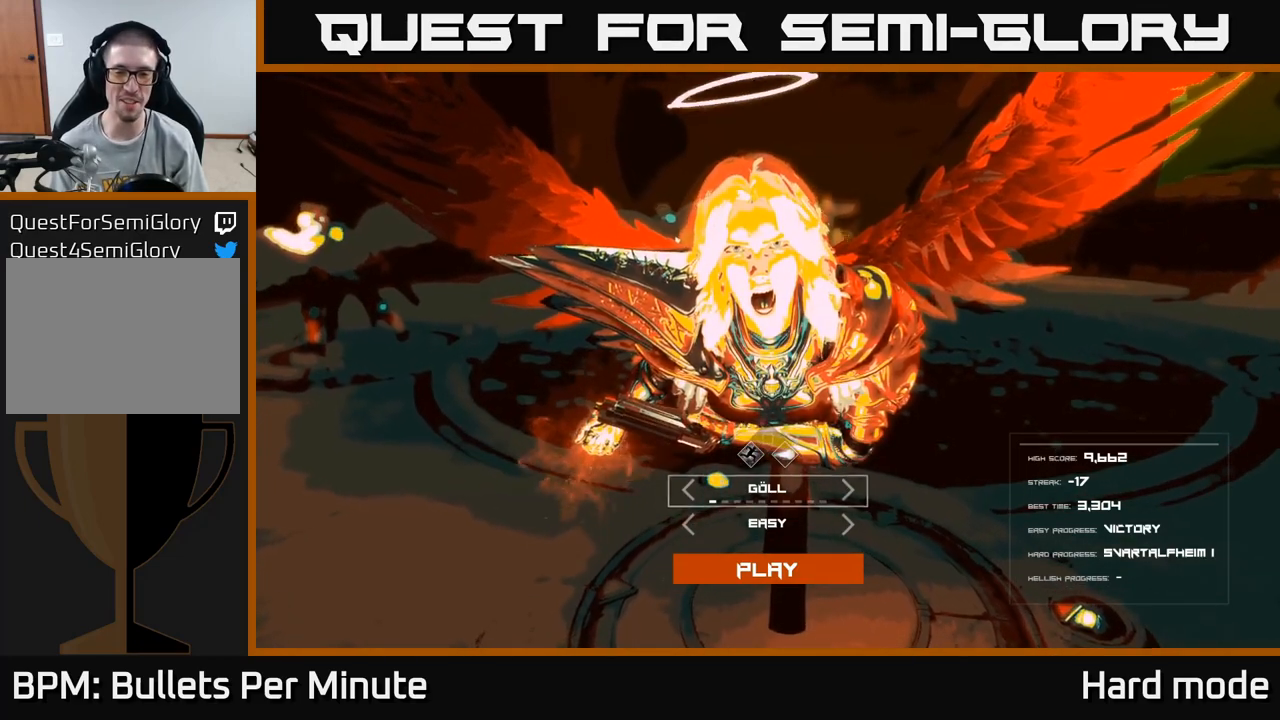
{"buttons": [], "left_stick": "center", "right_stick": "center", "events": []}
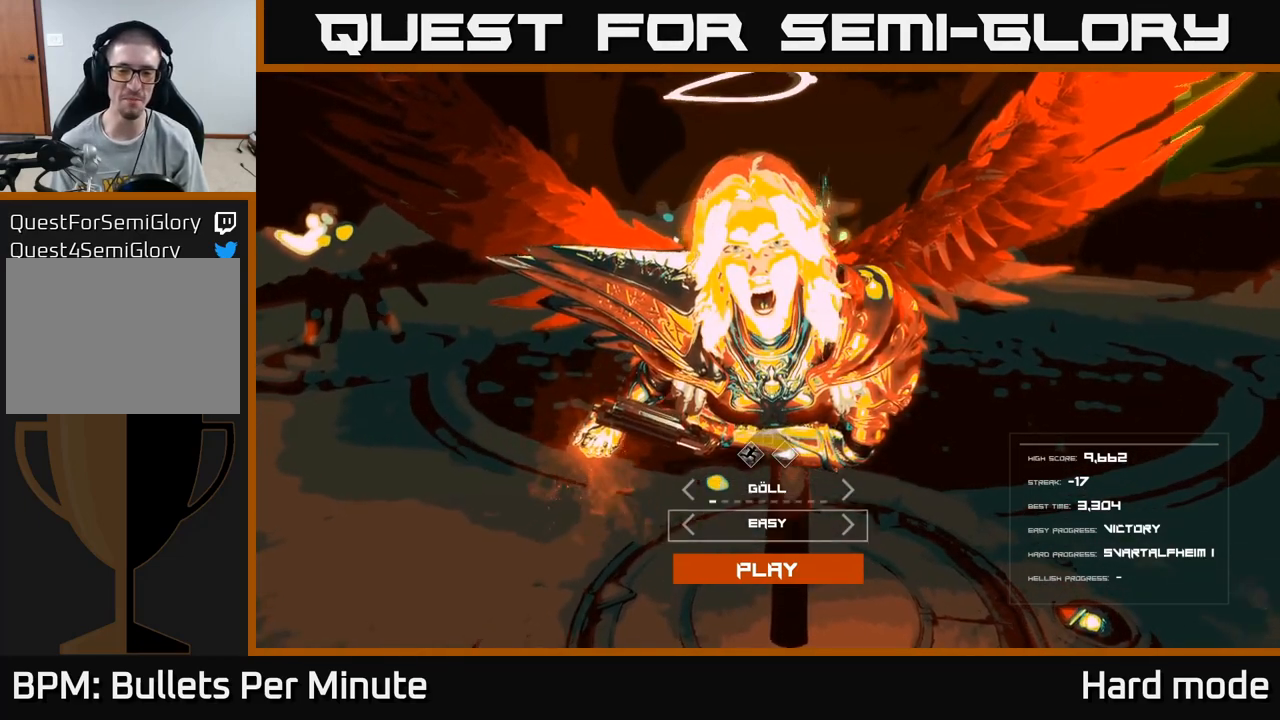
{"buttons": [], "left_stick": "center", "right_stick": "center", "events": [[33, "DPAD_DOWN", "down"], [133, "DPAD_DOWN", "up"], [317, "DPAD_RIGHT", "down"], [417, "DPAD_RIGHT", "up"]]}
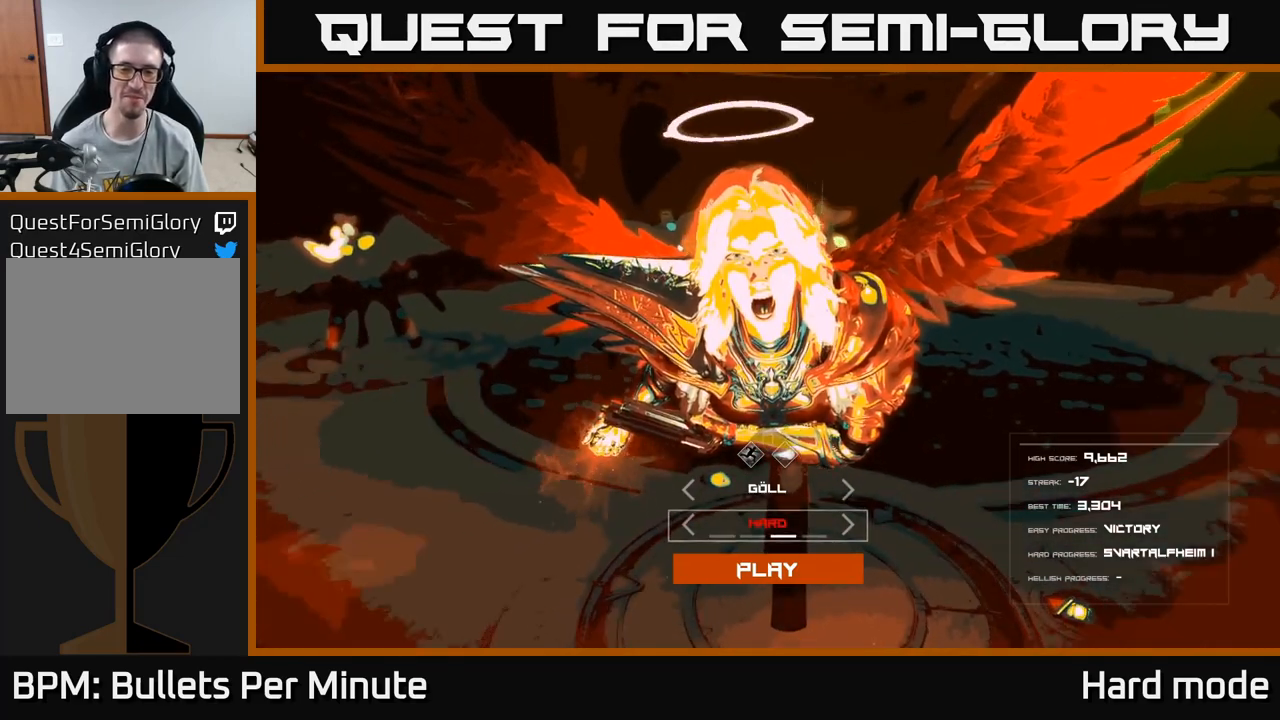
{"buttons": [], "left_stick": "center", "right_stick": "center", "events": [[67, "DPAD_UP", "down"], [167, "DPAD_UP", "up"], [333, "DPAD_RIGHT", "down"], [417, "DPAD_RIGHT", "up"]]}
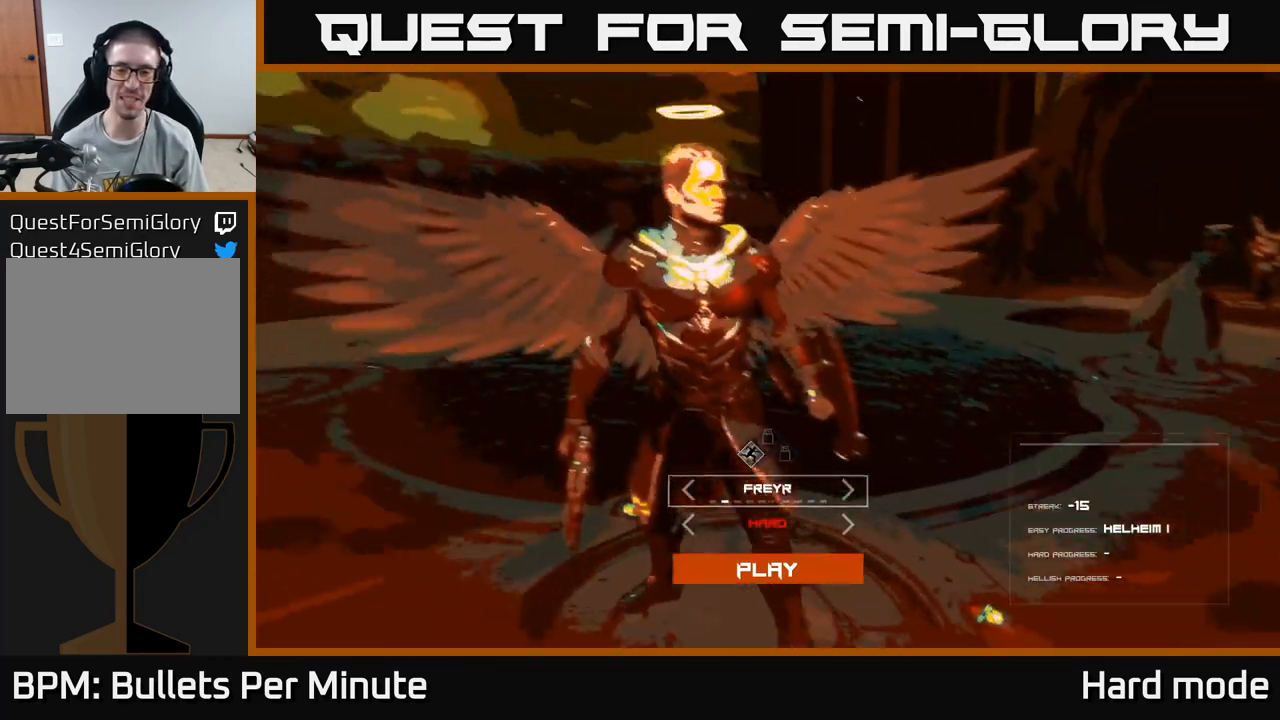
{"buttons": [], "left_stick": "center", "right_stick": "center", "events": [[50, "DPAD_RIGHT", "down"], [150, "DPAD_RIGHT", "up"]]}
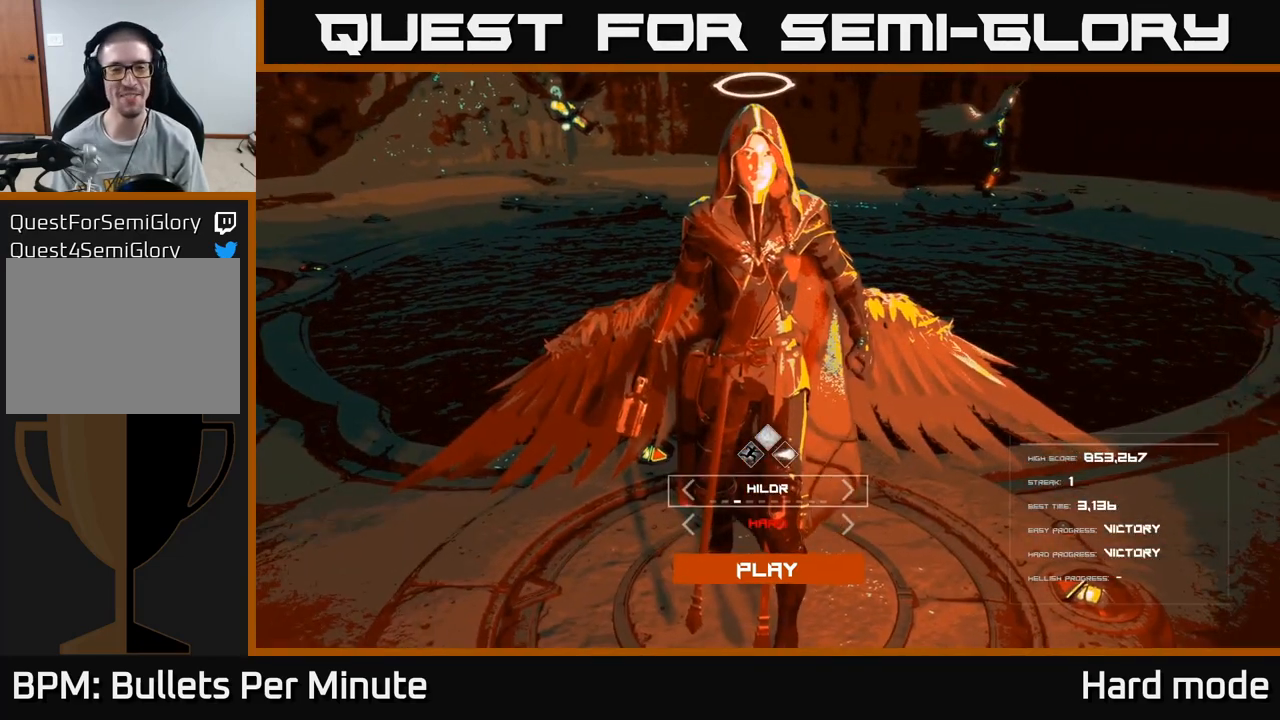
{"buttons": [], "left_stick": "center", "right_stick": "center", "events": [[183, "DPAD_RIGHT", "down"], [267, "DPAD_RIGHT", "up"]]}
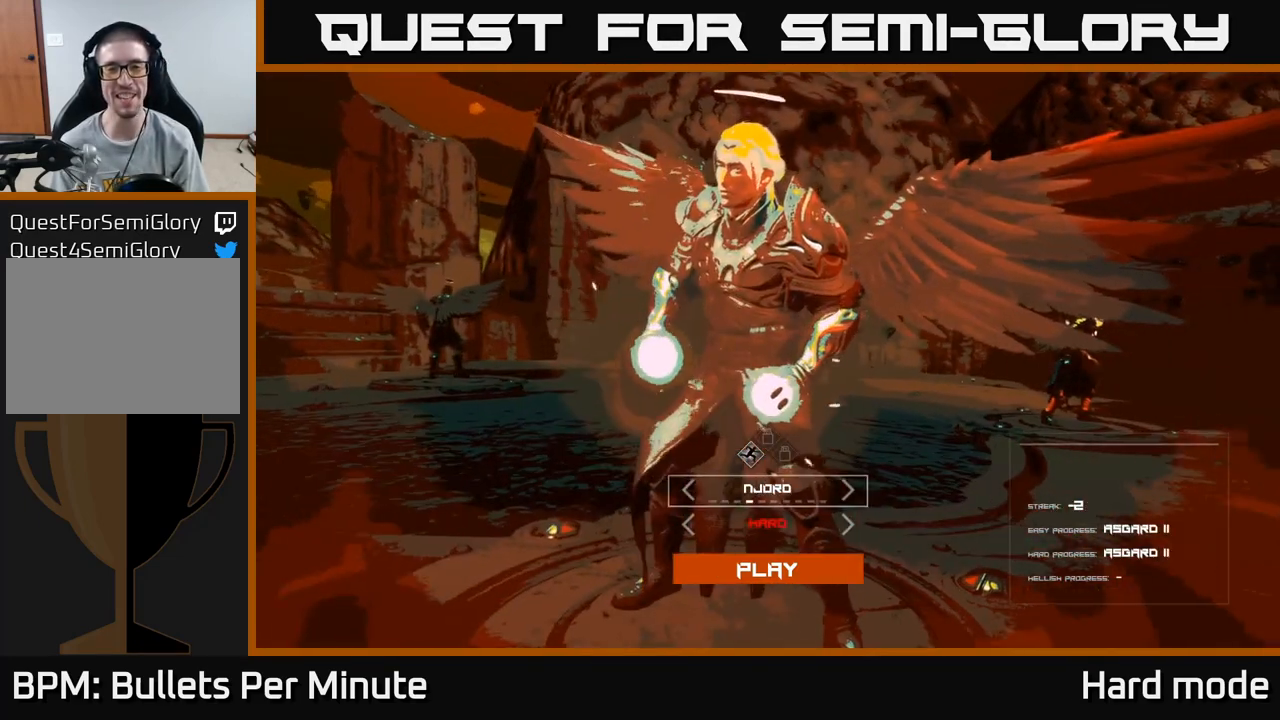
{"buttons": [], "left_stick": "center", "right_stick": "center", "events": []}
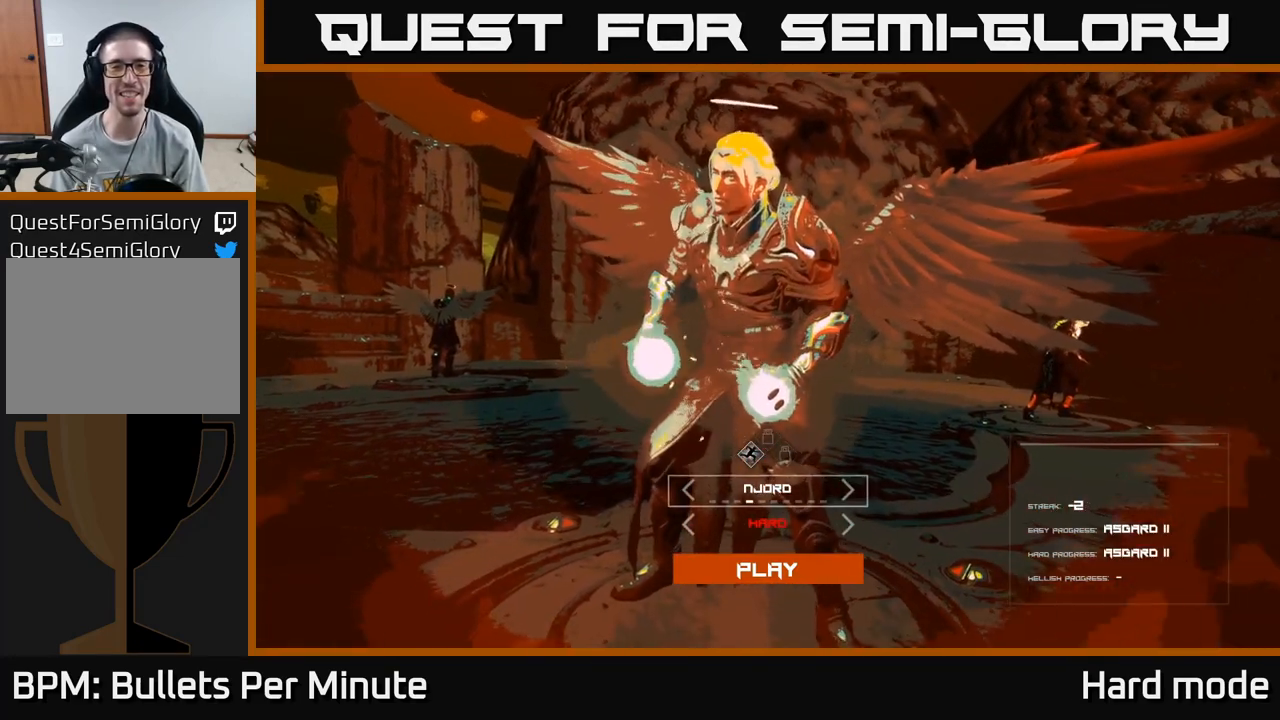
{"buttons": [], "left_stick": "center", "right_stick": "center", "events": []}
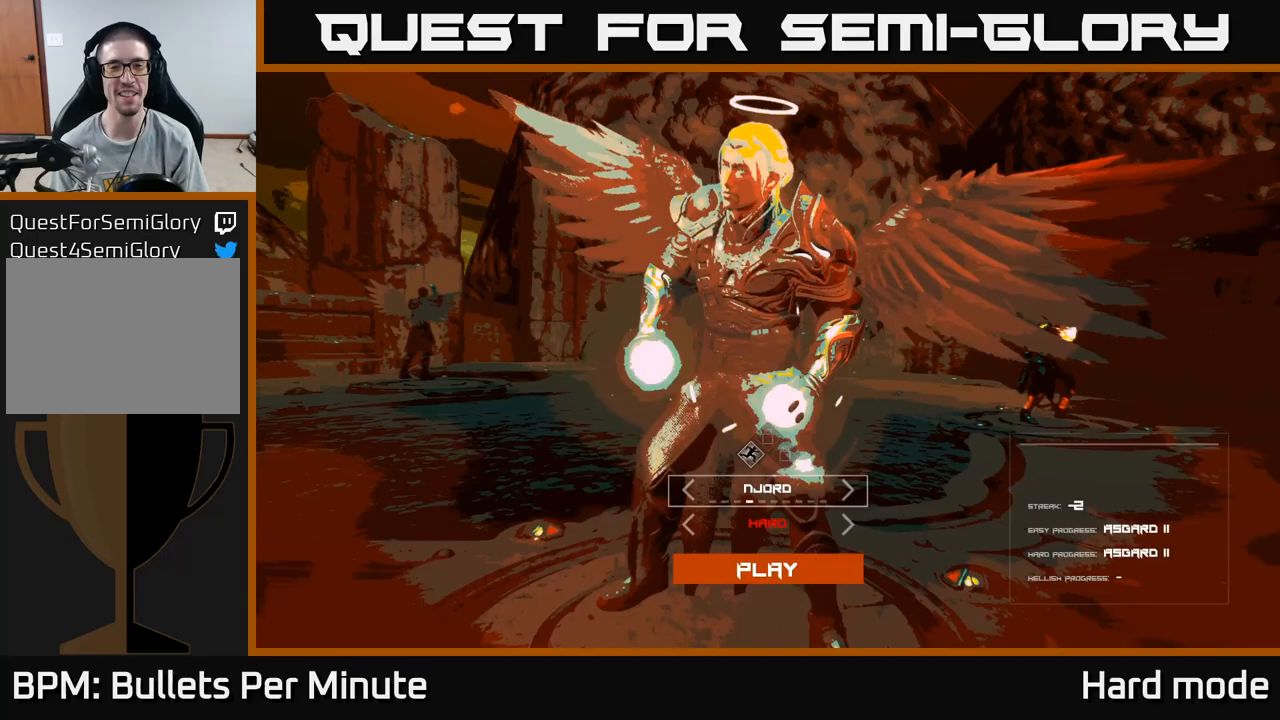
{"buttons": [], "left_stick": "center", "right_stick": "center", "events": []}
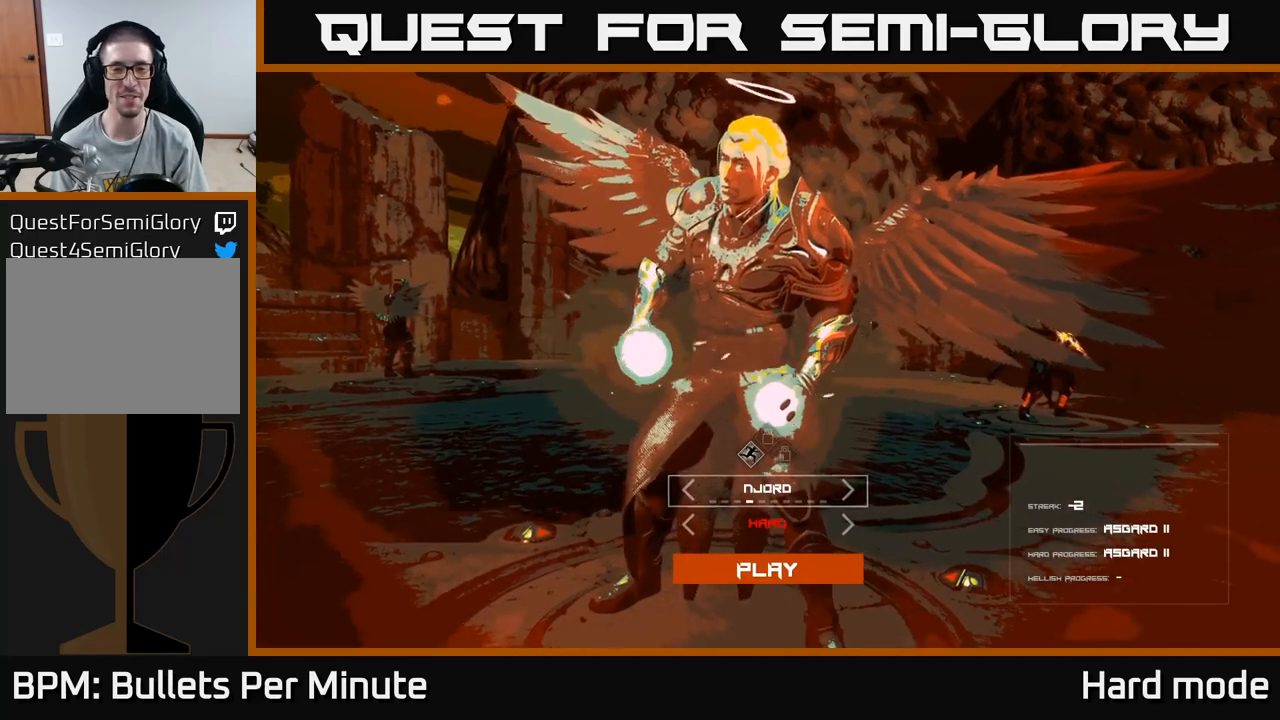
{"buttons": [], "left_stick": "center", "right_stick": "center", "events": [[300, "DPAD_RIGHT", "down"], [400, "DPAD_RIGHT", "up"]]}
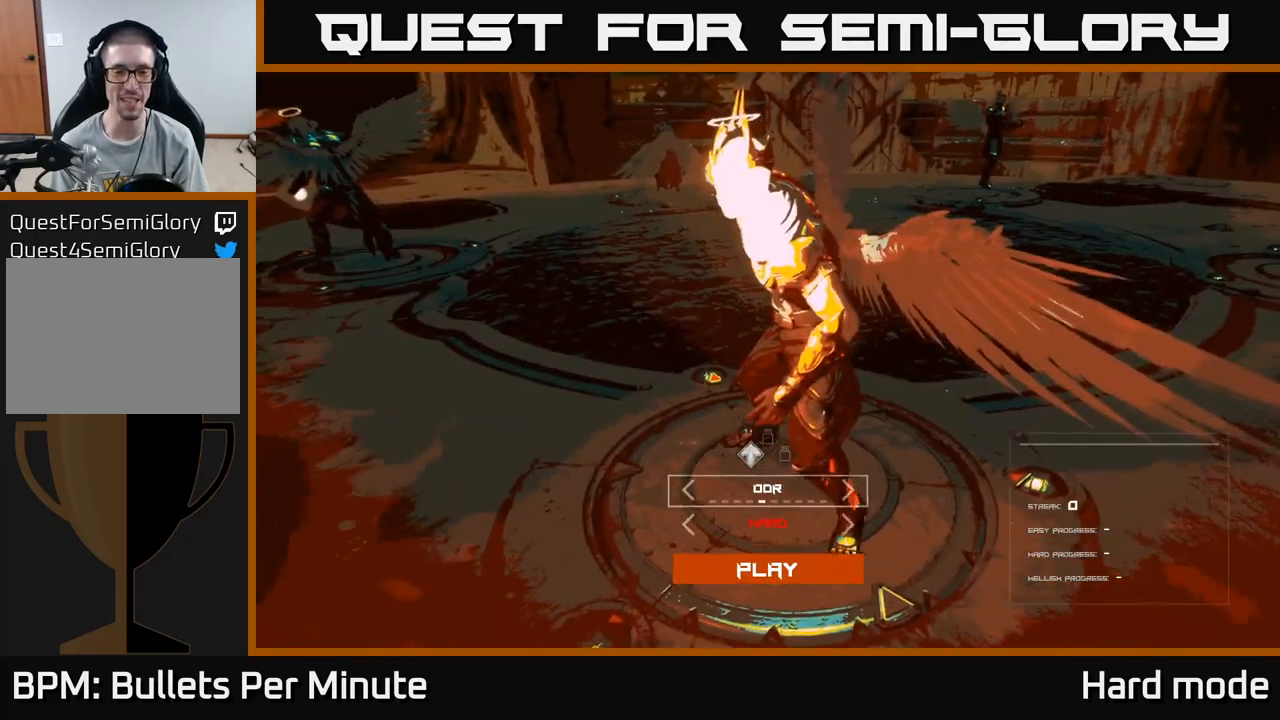
{"buttons": [], "left_stick": "center", "right_stick": "center", "events": []}
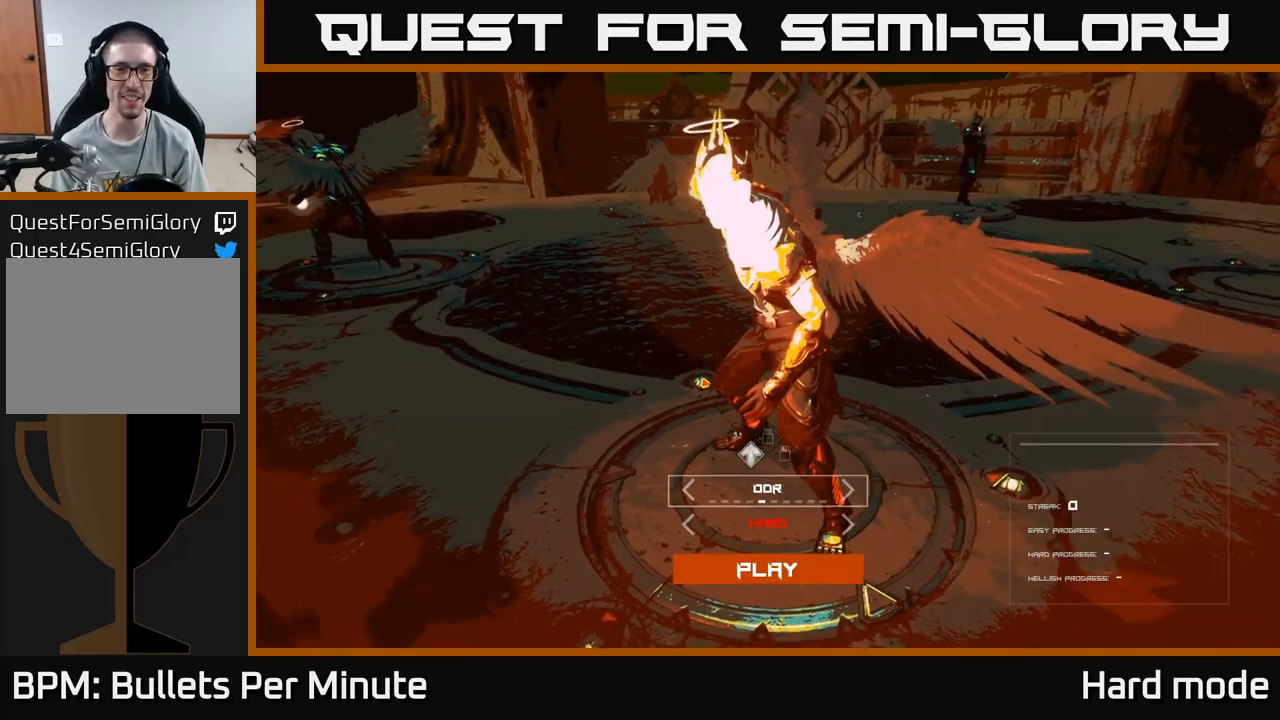
{"buttons": [], "left_stick": "center", "right_stick": "center", "events": []}
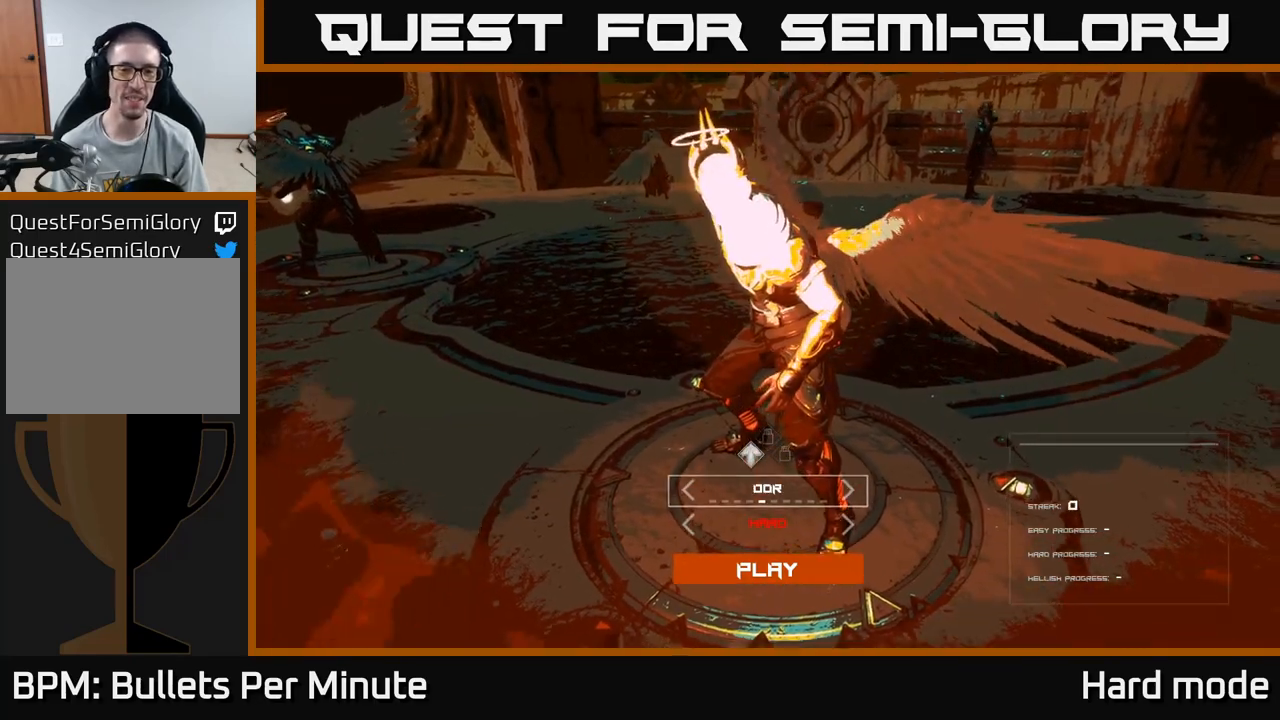
{"buttons": [], "left_stick": "center", "right_stick": "center", "events": [[67, "DPAD_RIGHT", "down"], [200, "DPAD_RIGHT", "up"]]}
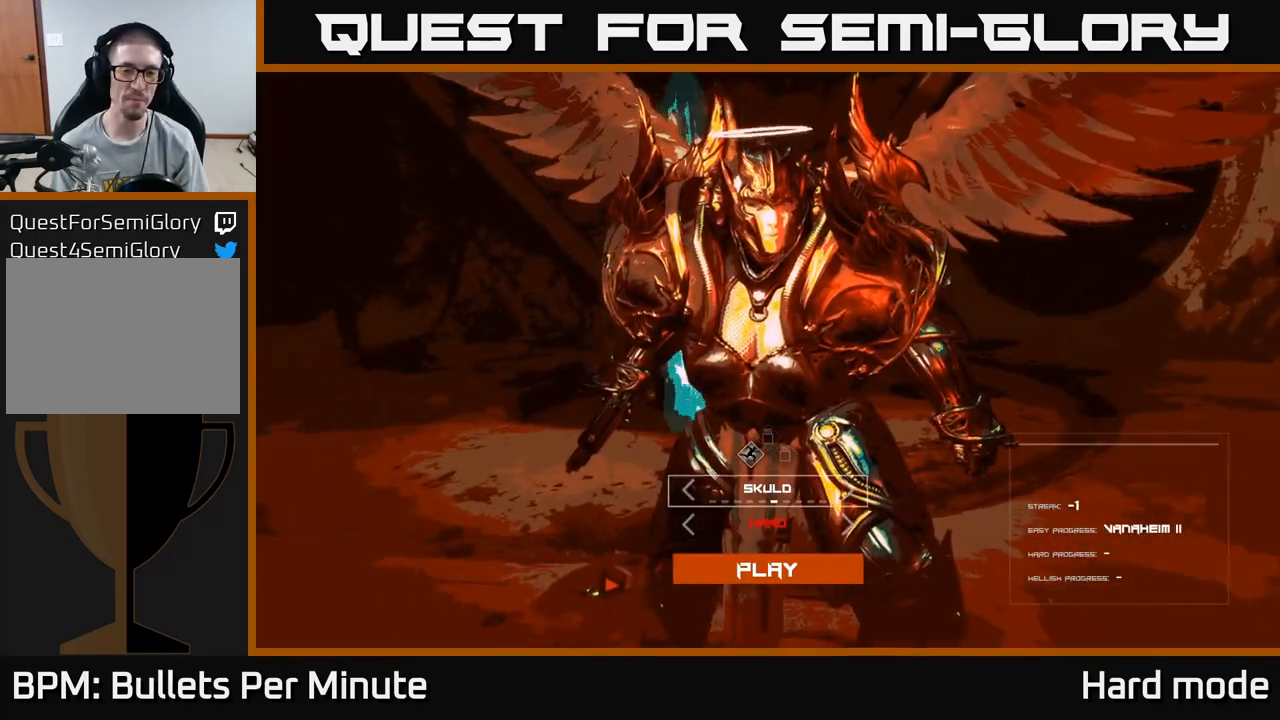
{"buttons": [], "left_stick": "center", "right_stick": "center", "events": [[367, "DPAD_LEFT", "down"], [467, "DPAD_LEFT", "up"]]}
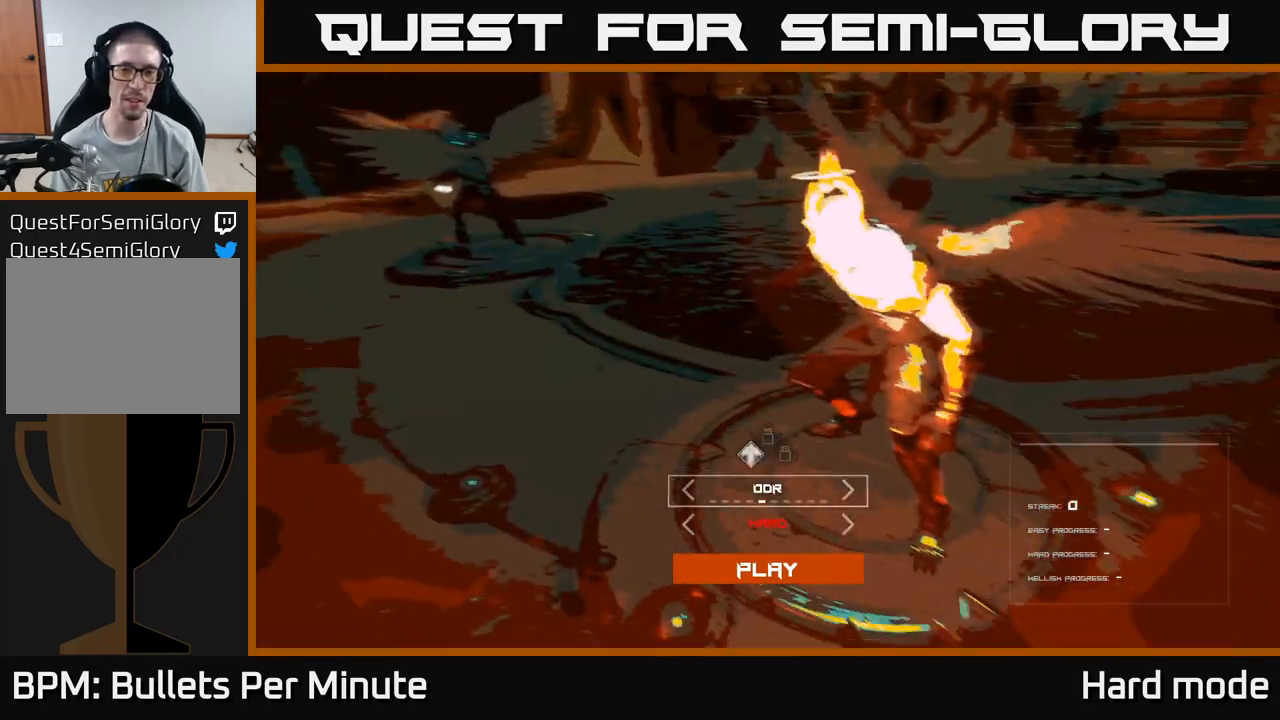
{"buttons": [], "left_stick": "center", "right_stick": "center", "events": []}
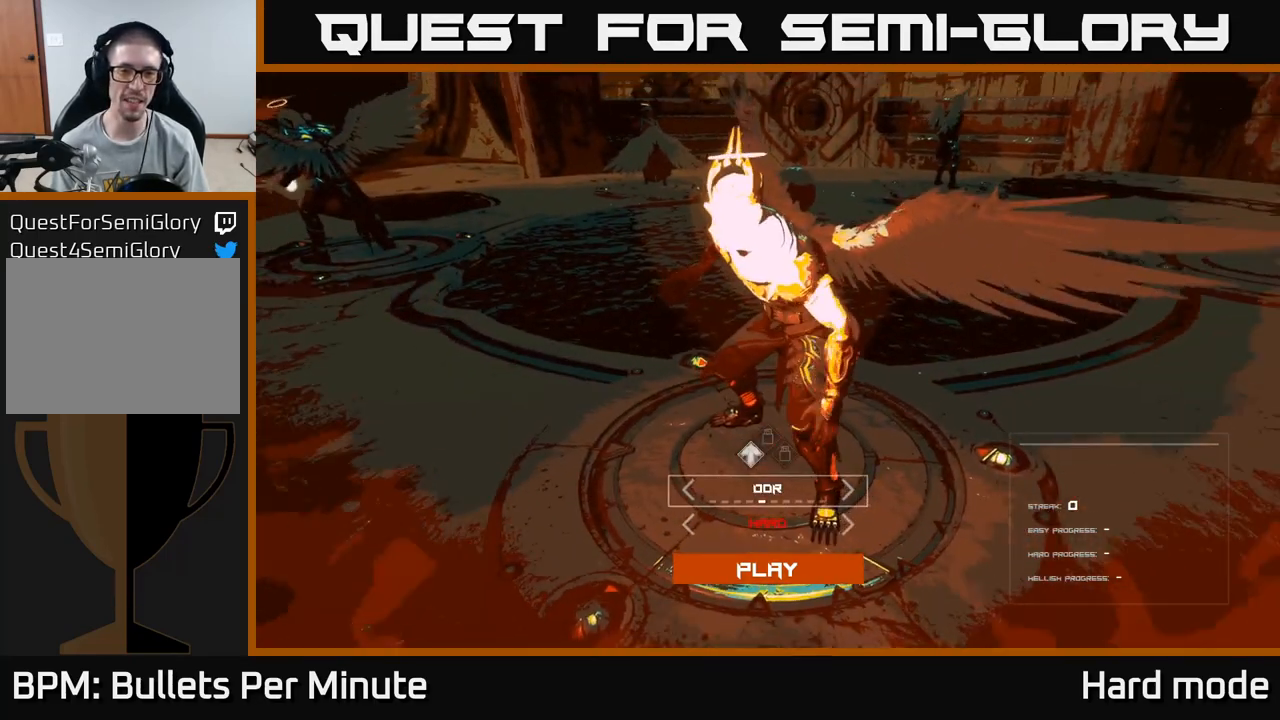
{"buttons": [], "left_stick": "center", "right_stick": "center", "events": []}
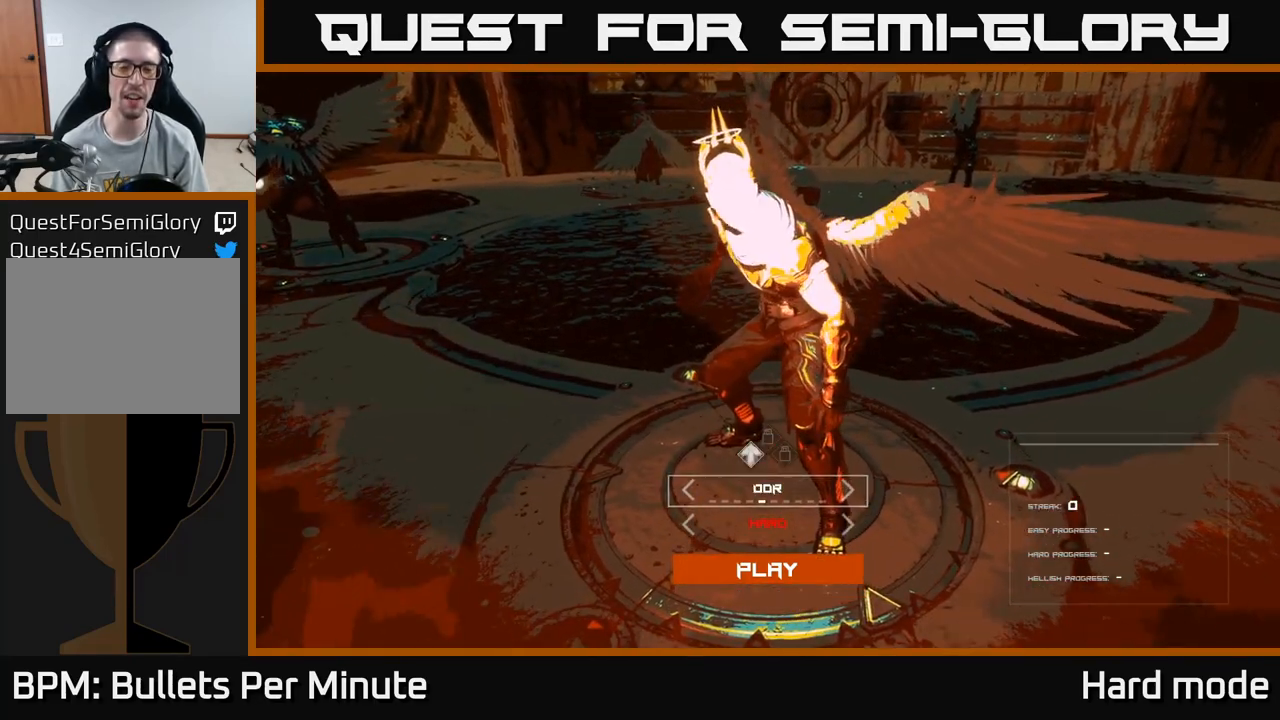
{"buttons": [], "left_stick": "center", "right_stick": "center", "events": []}
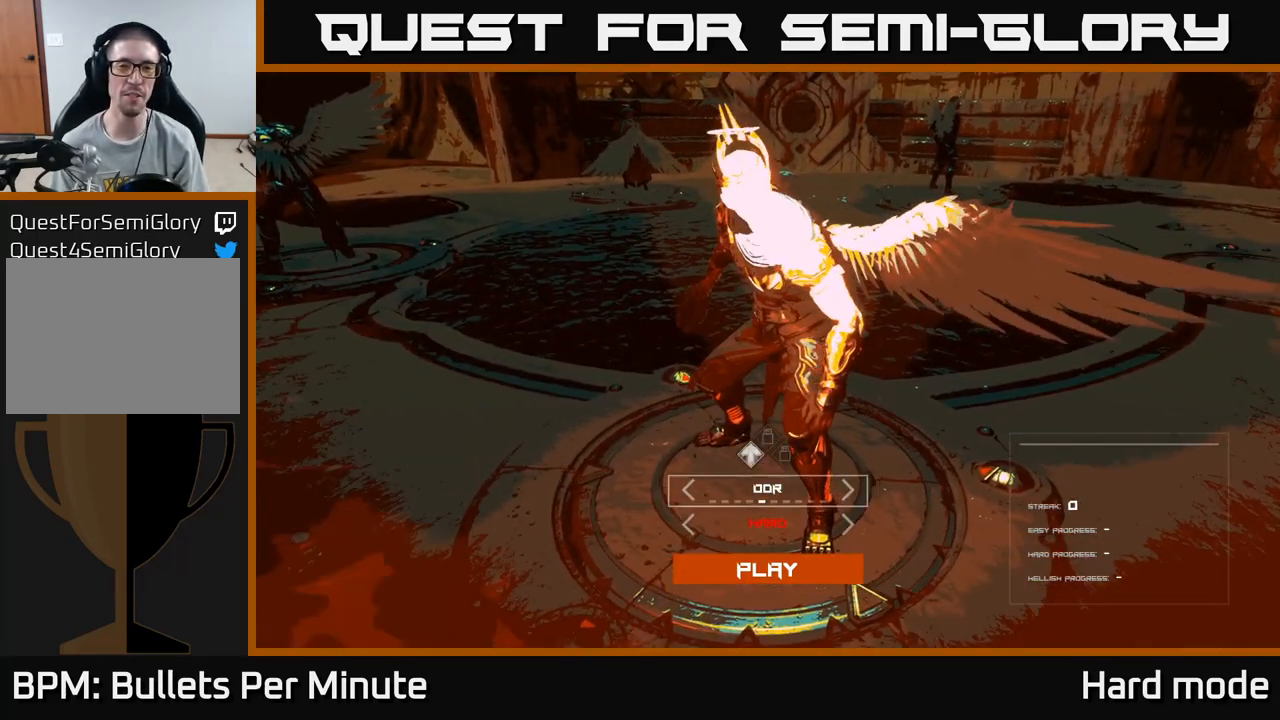
{"buttons": [], "left_stick": "center", "right_stick": "center", "events": []}